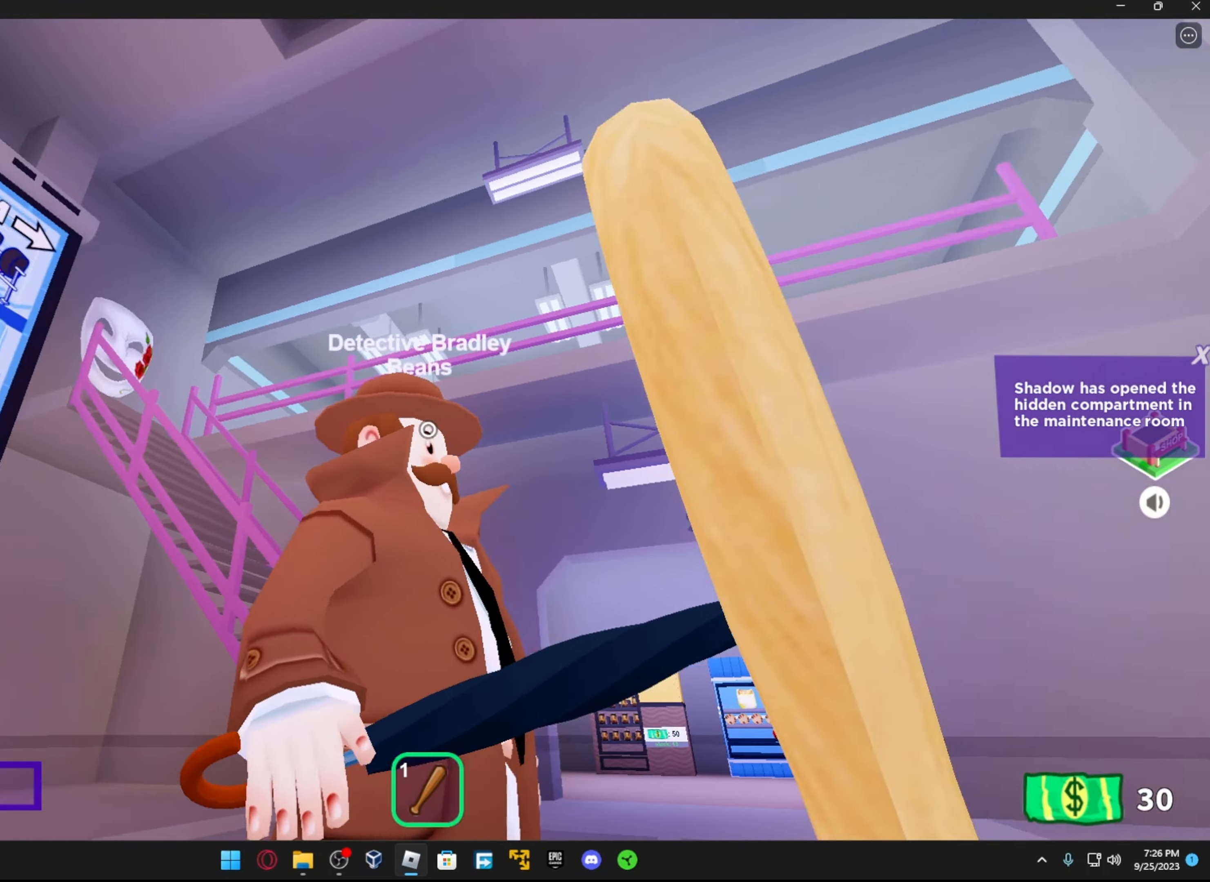
Gameplay with a controller (Xbox layout); each line is a JSON object with the inputs held at the frame after it. "events" lists button and stick changes between this image and that frame as [ms after this image, input, new state], when the widget could be followed in between.
{"buttons": [], "left_stick": "down-right", "right_stick": "center", "events": [[166, "right_stick", "center"], [267, "right_stick", "left"], [317, "left_stick", "down-right"], [433, "right_stick", "center"]]}
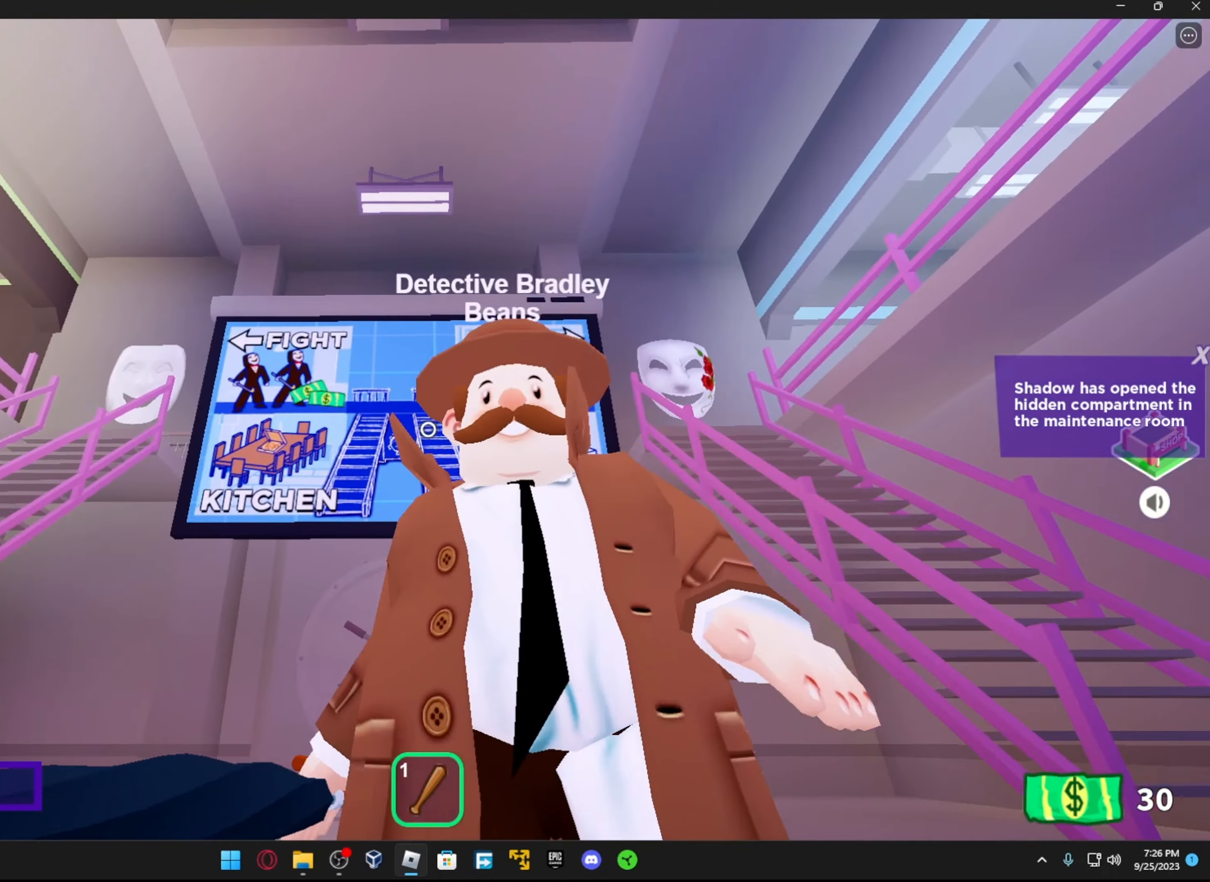
{"buttons": [], "left_stick": "center", "right_stick": "up", "events": [[67, "left_stick", "center"], [67, "right_stick", "right"], [183, "right_stick", "center"], [483, "right_stick", "up"]]}
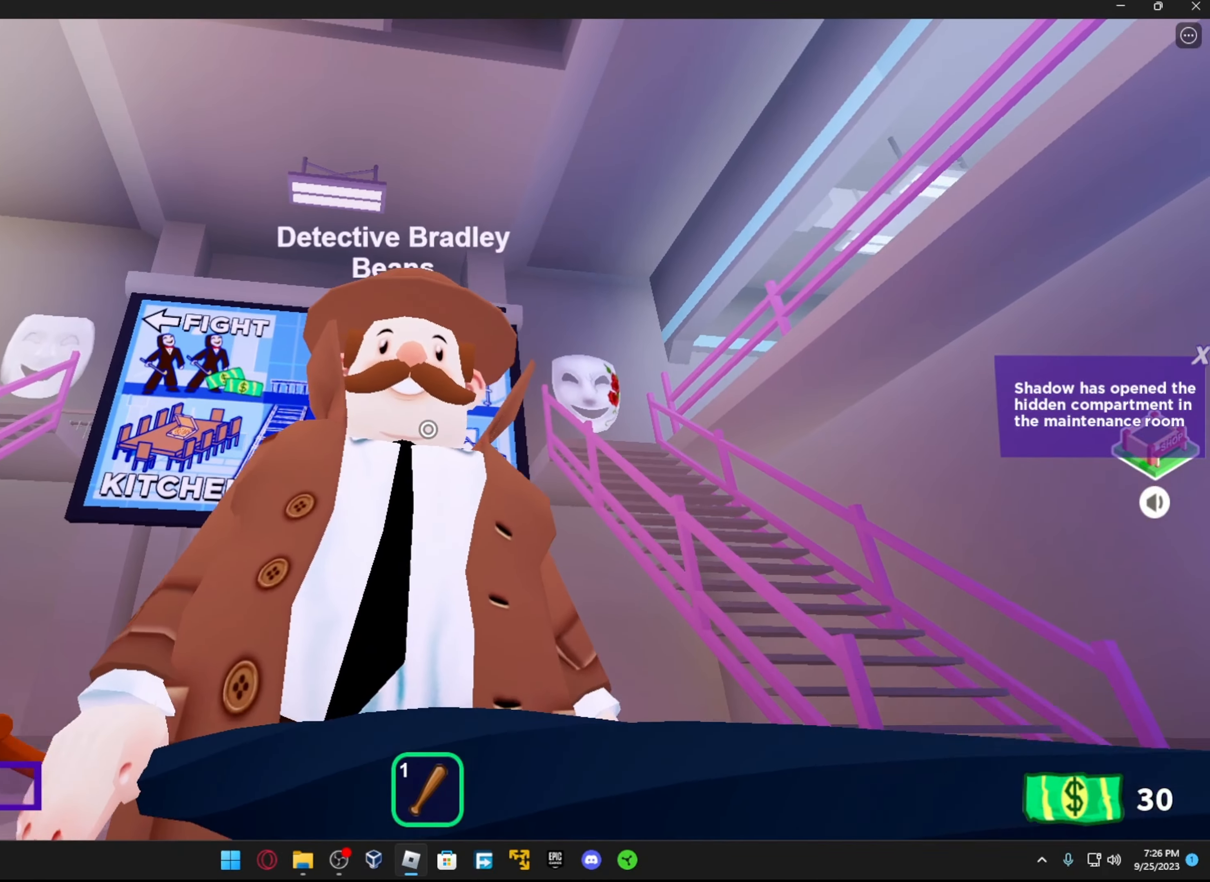
{"buttons": [], "left_stick": "down", "right_stick": "center", "events": [[17, "left_stick", "down"], [83, "right_stick", "center"], [167, "left_stick", "center"], [467, "left_stick", "down"]]}
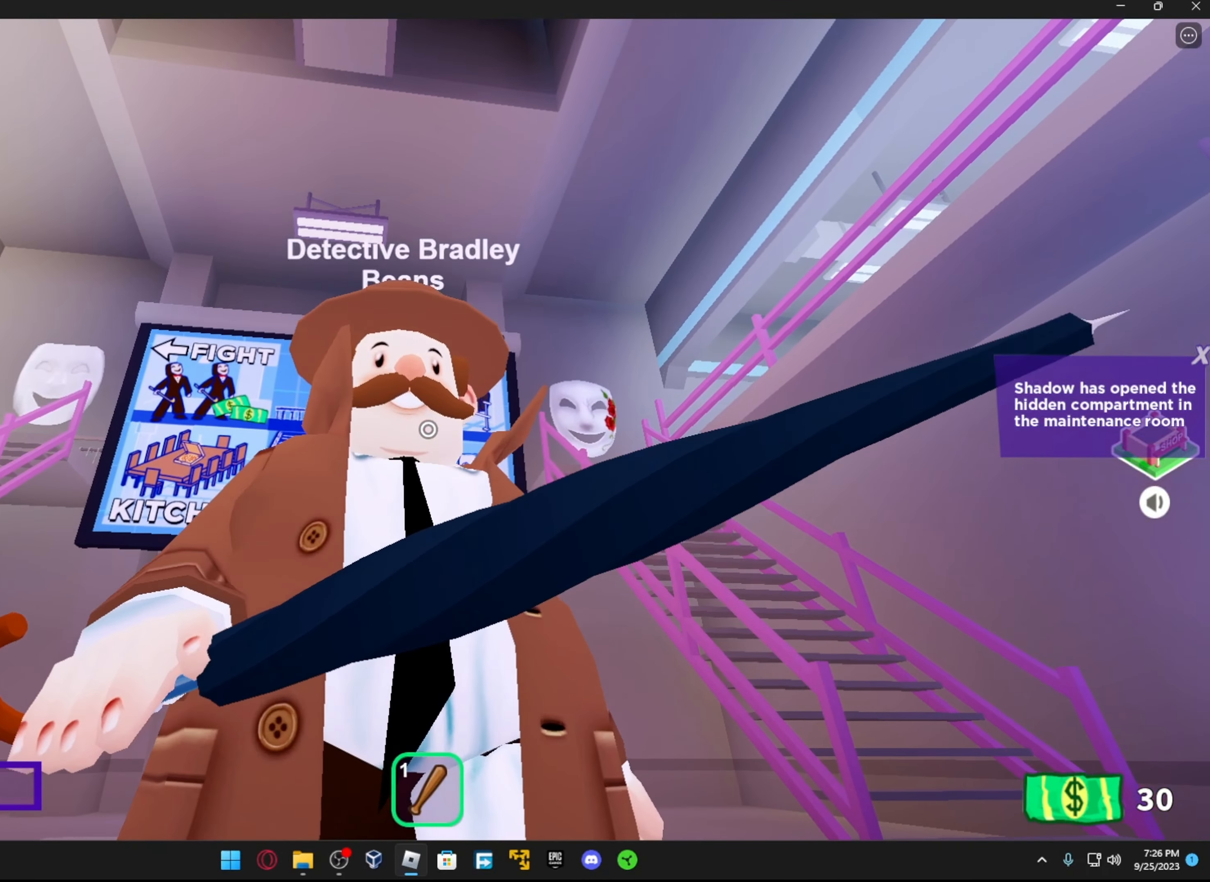
{"buttons": [], "left_stick": "down", "right_stick": "left", "events": [[67, "right_stick", "down-left"], [217, "right_stick", "down"], [283, "R1", "down"], [317, "right_stick", "up-right"], [367, "right_stick", "up-left"], [417, "R1", "up"], [417, "right_stick", "left"]]}
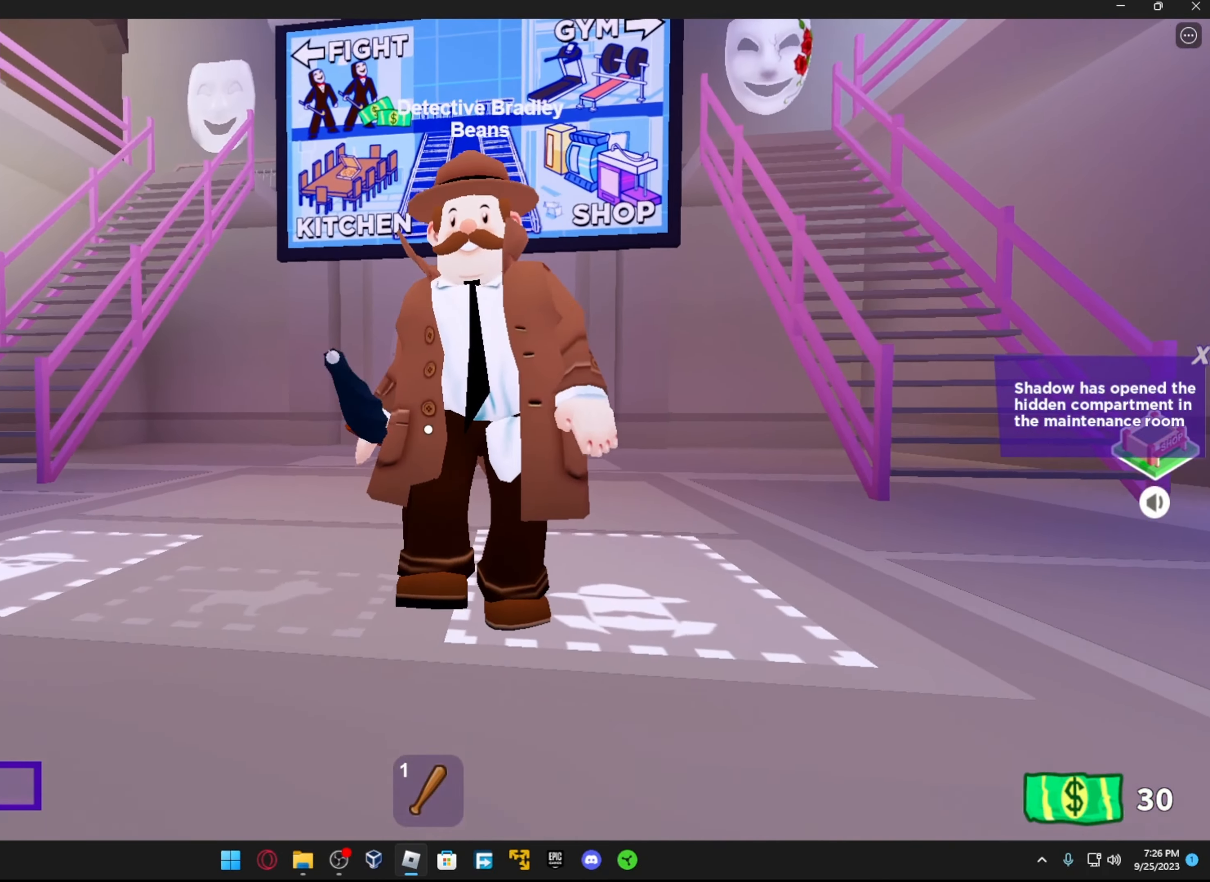
{"buttons": [], "left_stick": "down-left", "right_stick": "center", "events": [[17, "right_stick", "center"], [183, "L1", "down"], [333, "left_stick", "down-left"], [383, "L1", "up"]]}
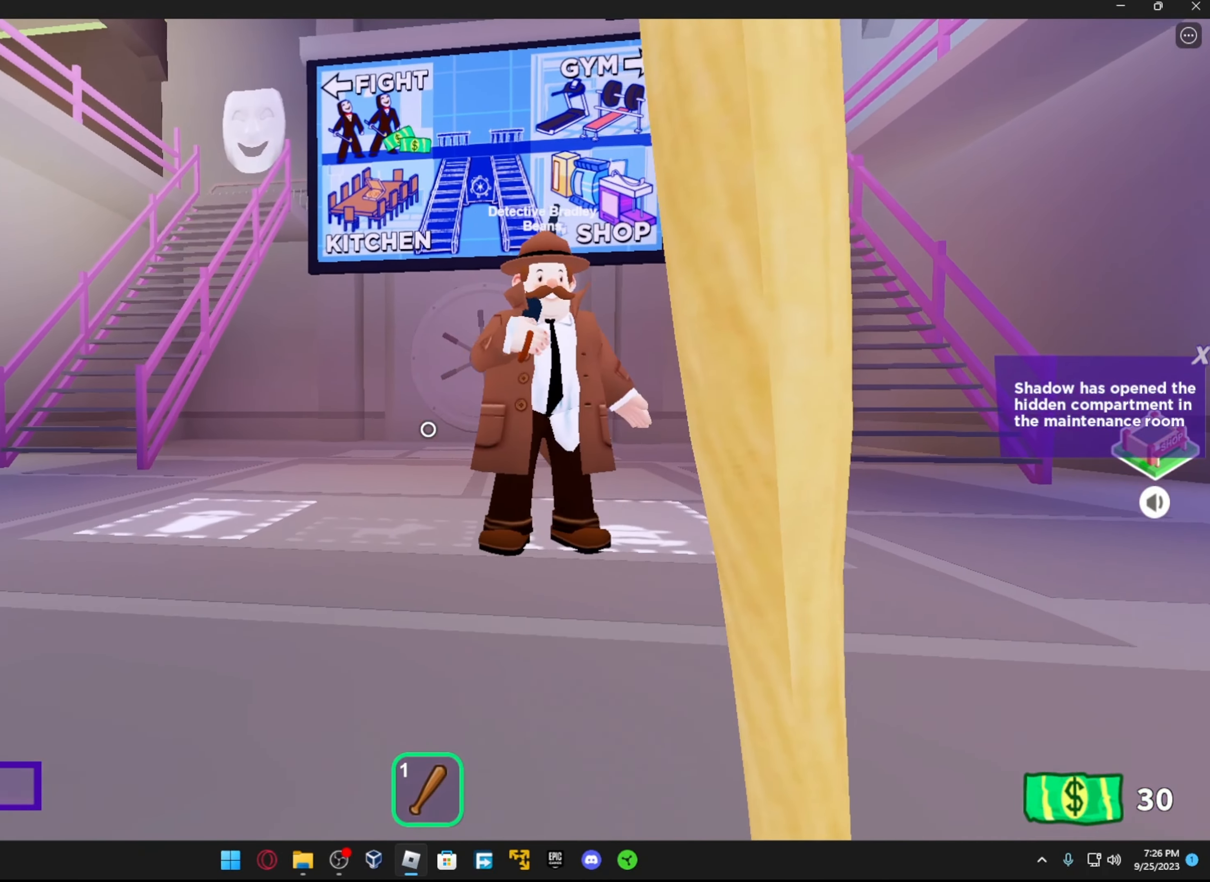
{"buttons": ["L1"], "left_stick": "up-left", "right_stick": "center", "events": [[33, "left_stick", "center"], [117, "left_stick", "right"], [317, "L1", "down"], [467, "left_stick", "up-left"]]}
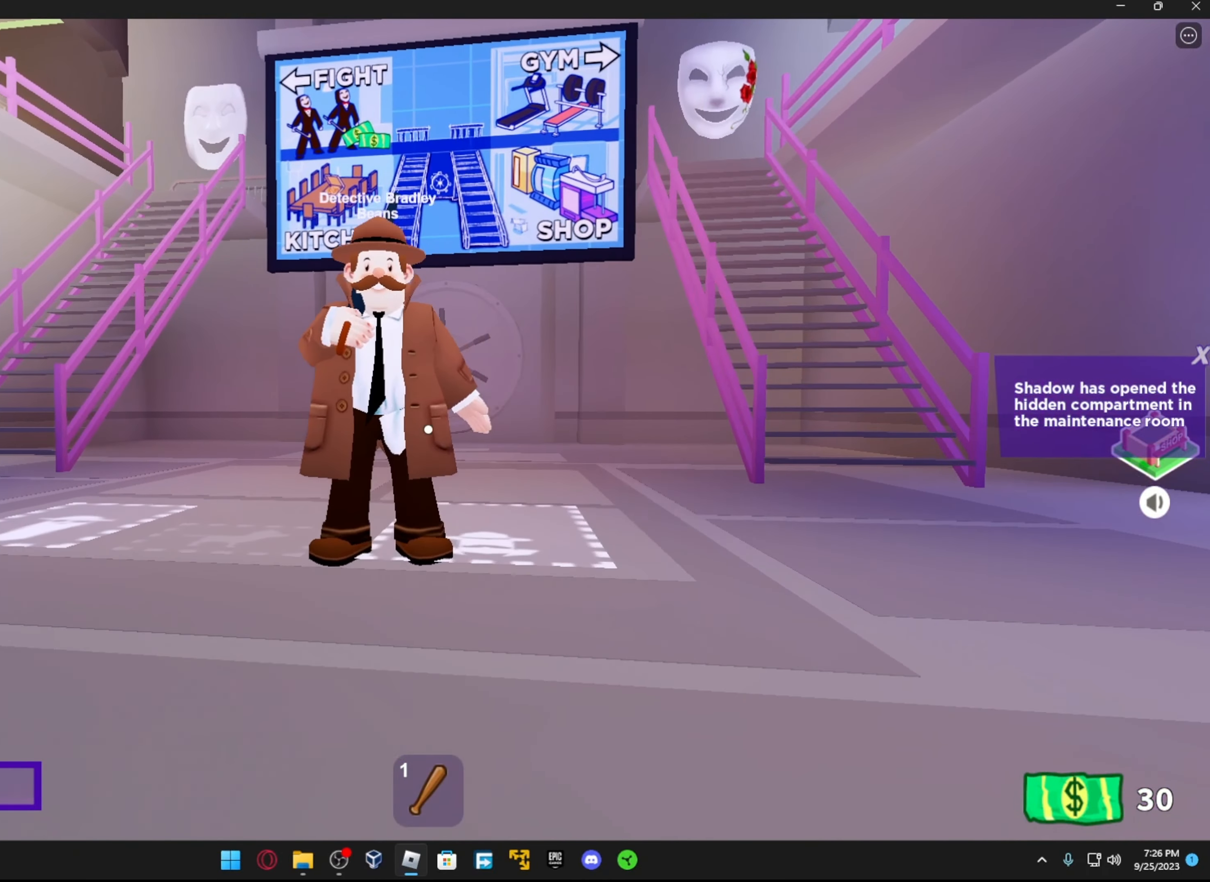
{"buttons": [], "left_stick": "left", "right_stick": "center", "events": [[33, "L1", "up"], [33, "left_stick", "left"], [233, "left_stick", "center"], [483, "left_stick", "left"]]}
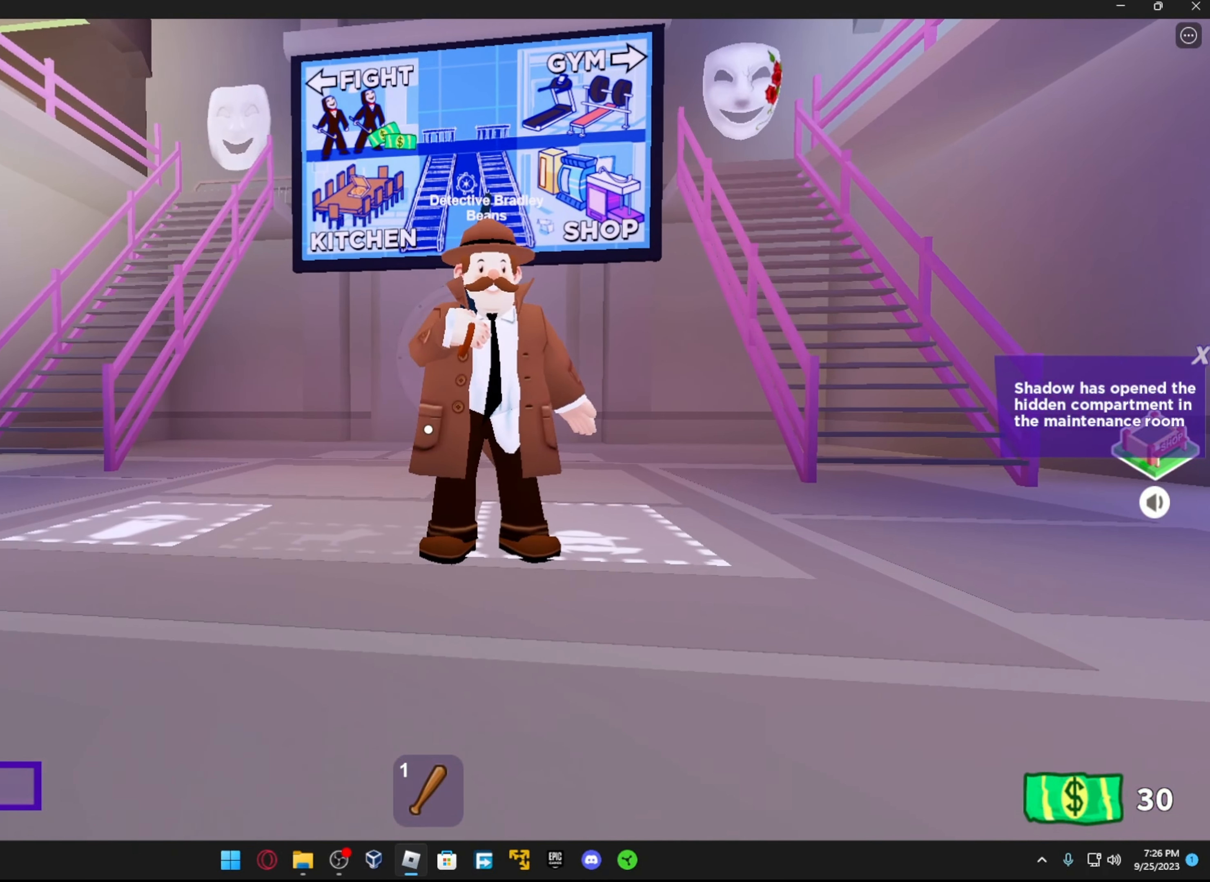
{"buttons": [], "left_stick": "up-left", "right_stick": "center", "events": [[367, "left_stick", "up-left"], [383, "right_stick", "left"], [467, "right_stick", "center"]]}
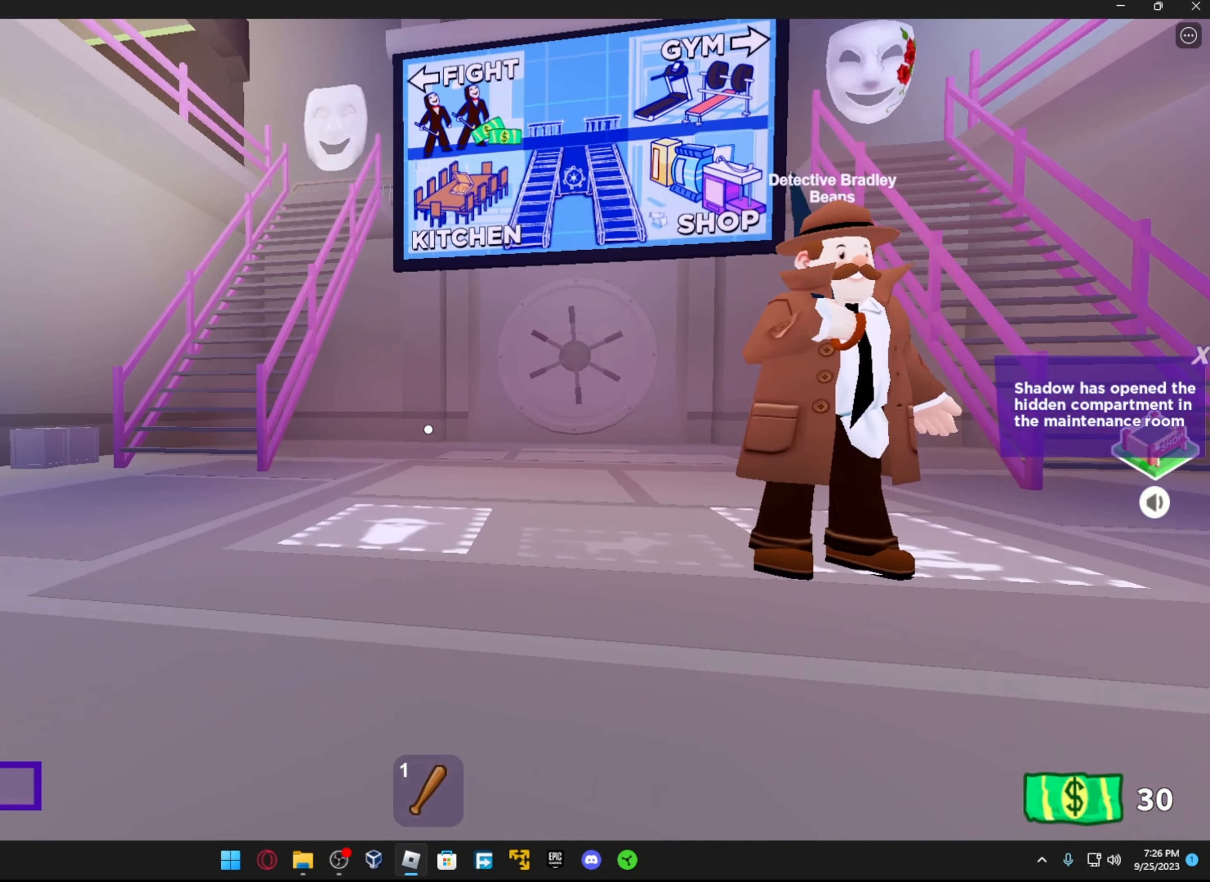
{"buttons": [], "left_stick": "up", "right_stick": "right", "events": [[33, "right_stick", "up-right"], [83, "left_stick", "up"], [133, "right_stick", "center"], [417, "right_stick", "right"]]}
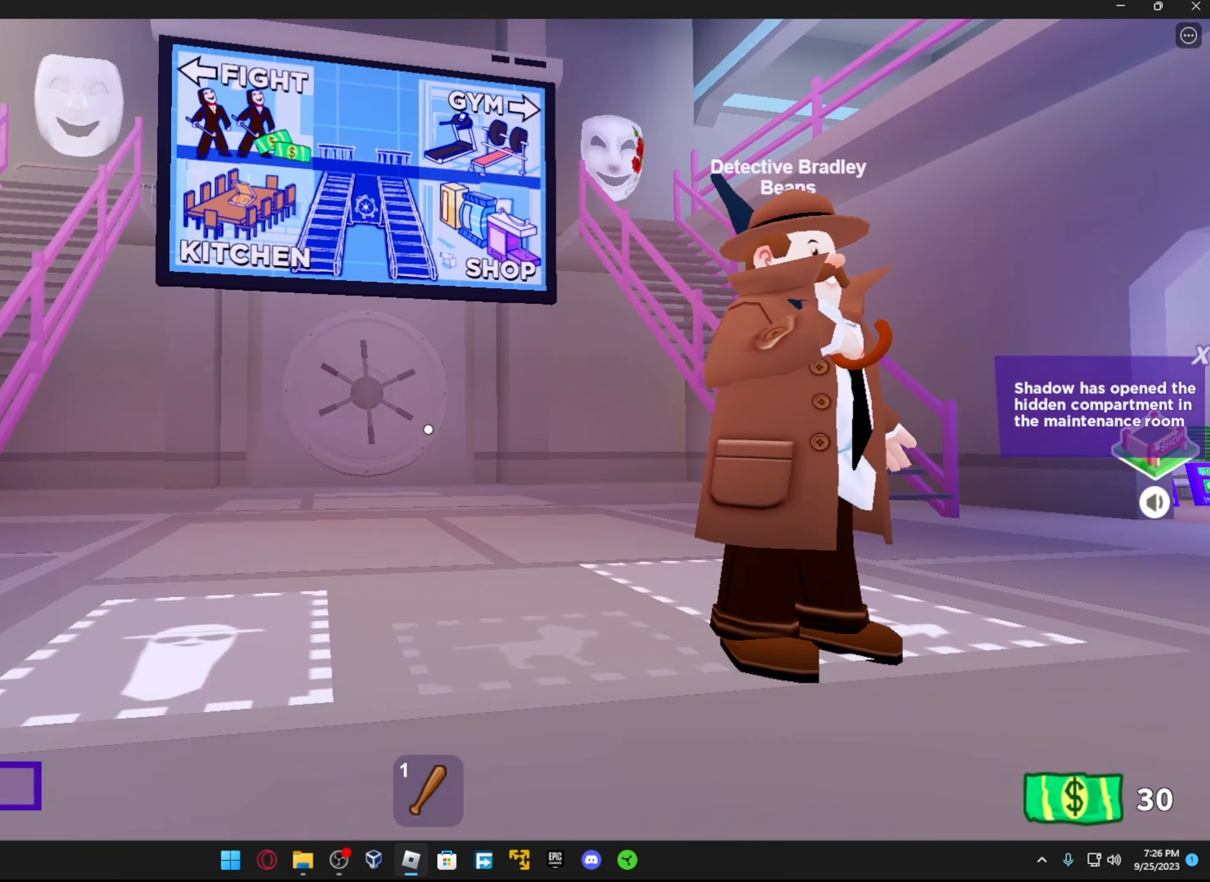
{"buttons": [], "left_stick": "up-left", "right_stick": "center", "events": [[83, "left_stick", "up-left"], [183, "R1", "down"], [233, "right_stick", "center"], [283, "R1", "up"], [417, "right_stick", "right"], [483, "right_stick", "center"]]}
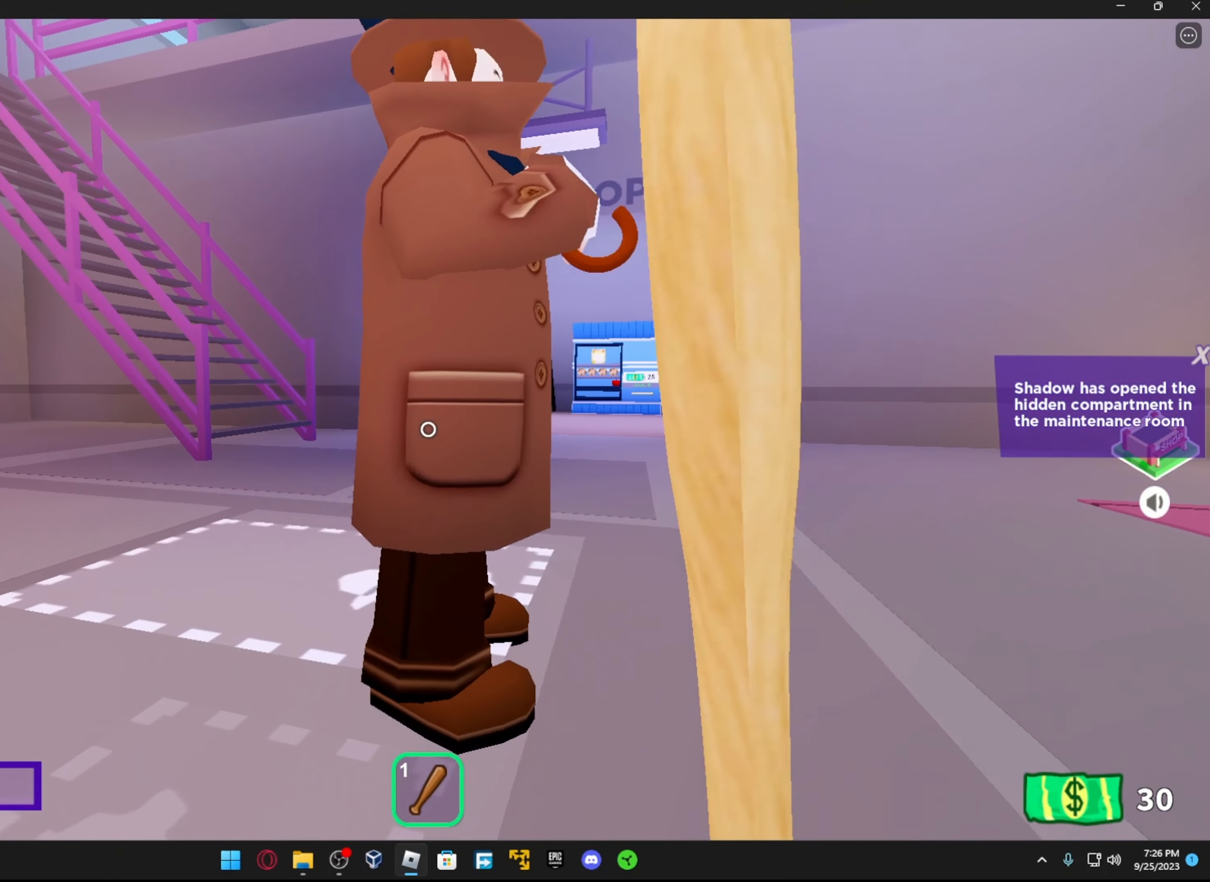
{"buttons": [], "left_stick": "down-right", "right_stick": "right", "events": [[17, "left_stick", "center"], [133, "right_stick", "right"], [167, "left_stick", "down"], [317, "right_stick", "center"], [417, "left_stick", "down-right"], [484, "right_stick", "right"]]}
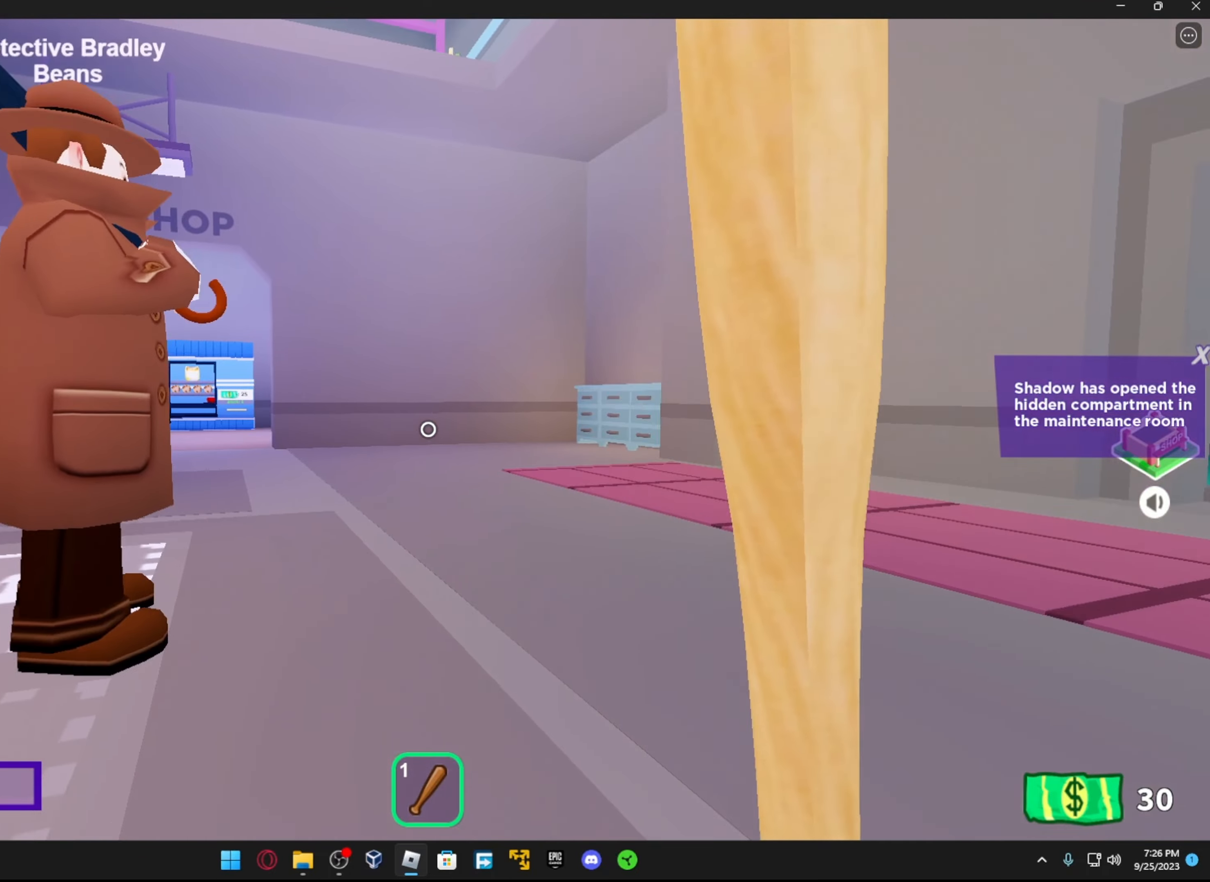
{"buttons": [], "left_stick": "center", "right_stick": "center", "events": [[84, "right_stick", "center"], [117, "left_stick", "center"]]}
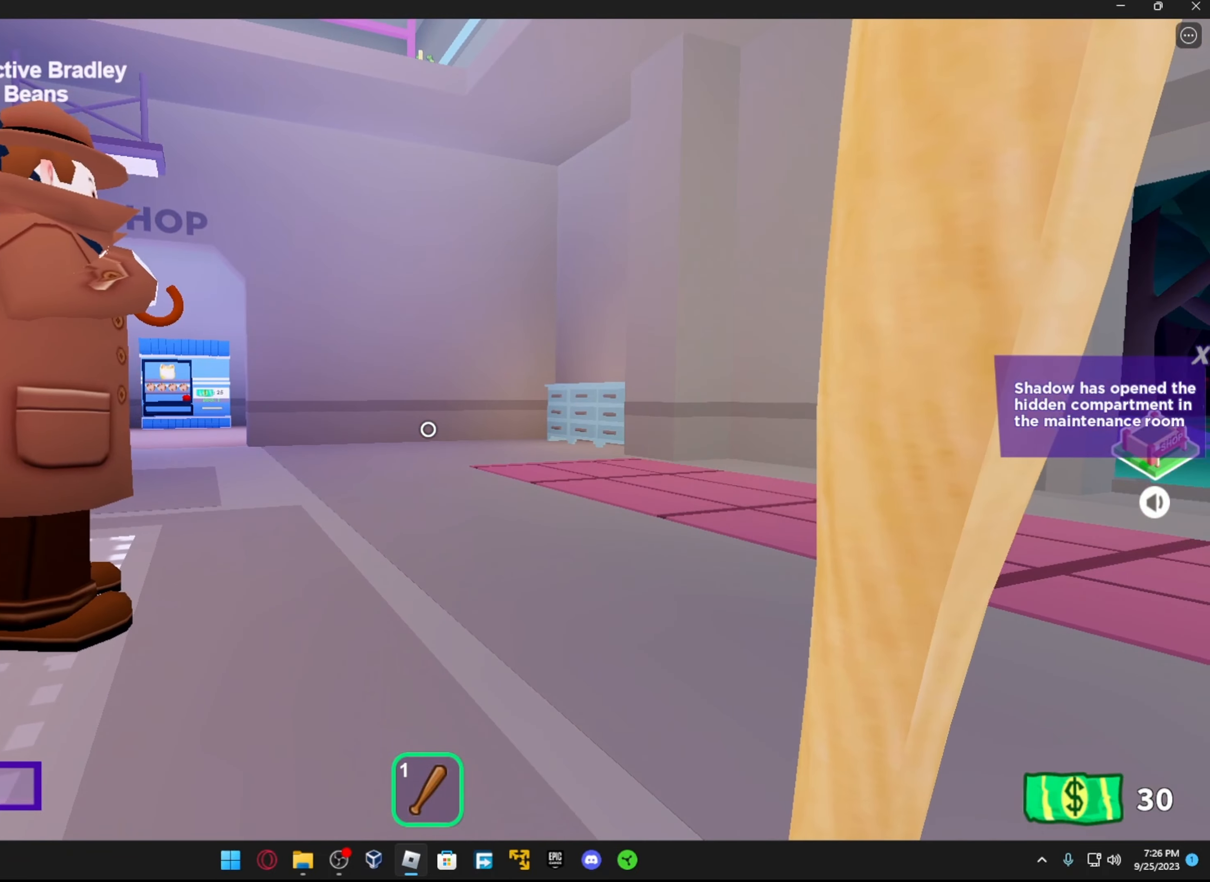
{"buttons": [], "left_stick": "center", "right_stick": "center", "events": []}
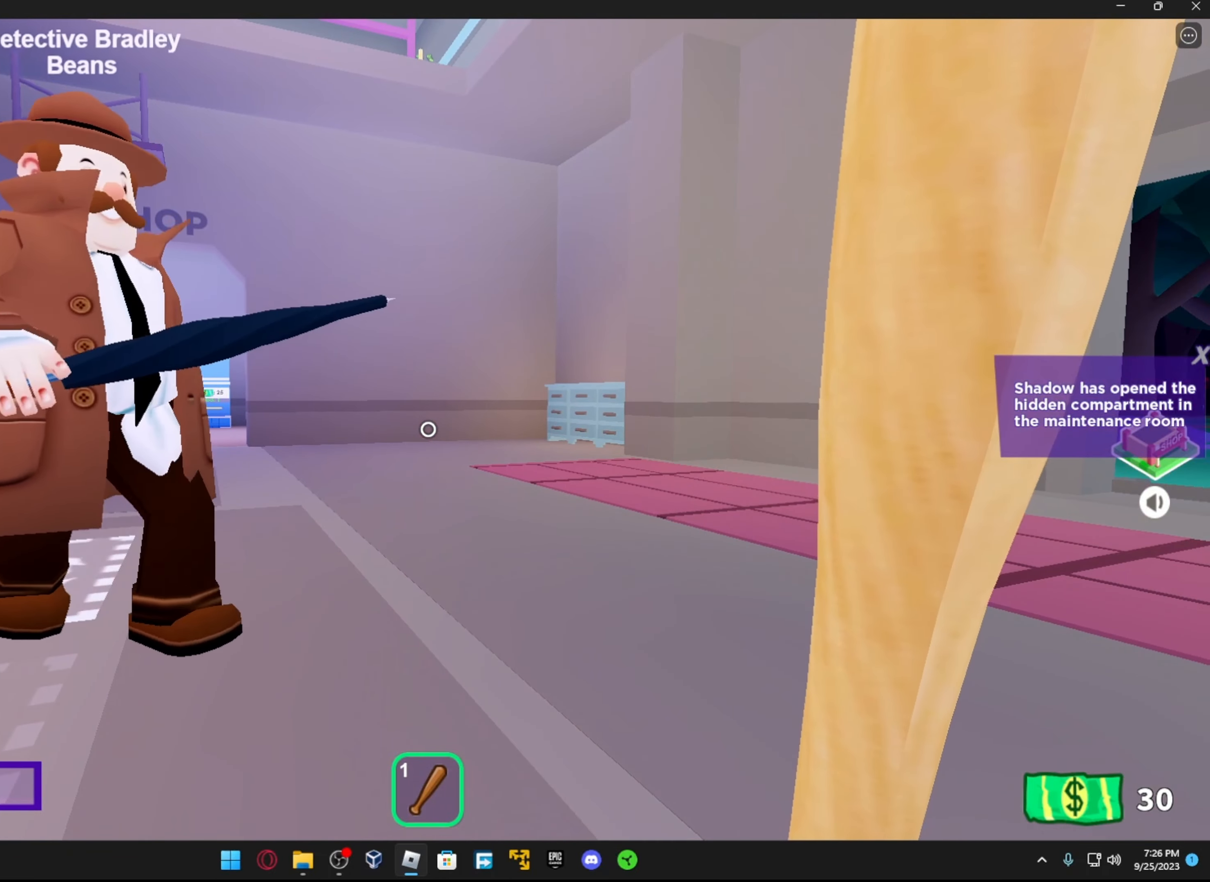
{"buttons": [], "left_stick": "center", "right_stick": "center", "events": []}
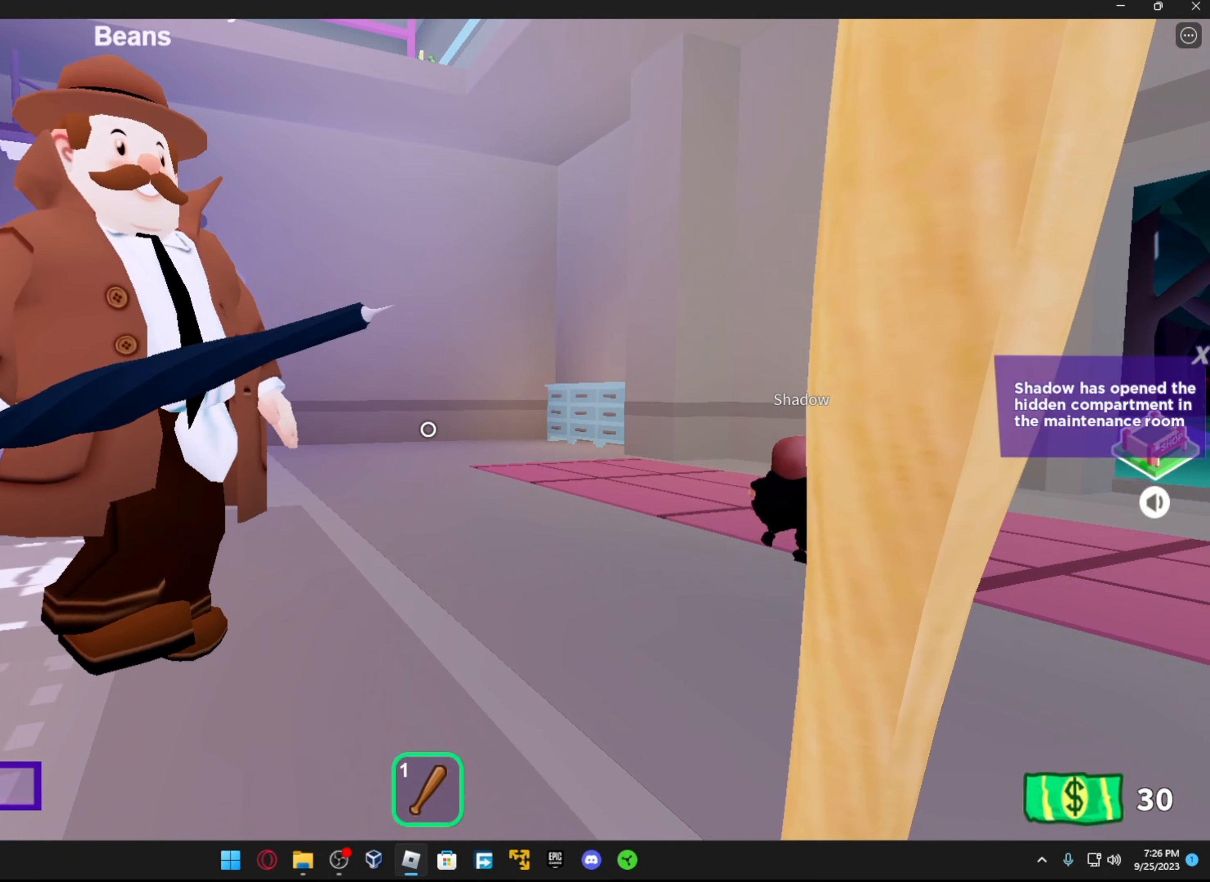
{"buttons": [], "left_stick": "center", "right_stick": "center", "events": []}
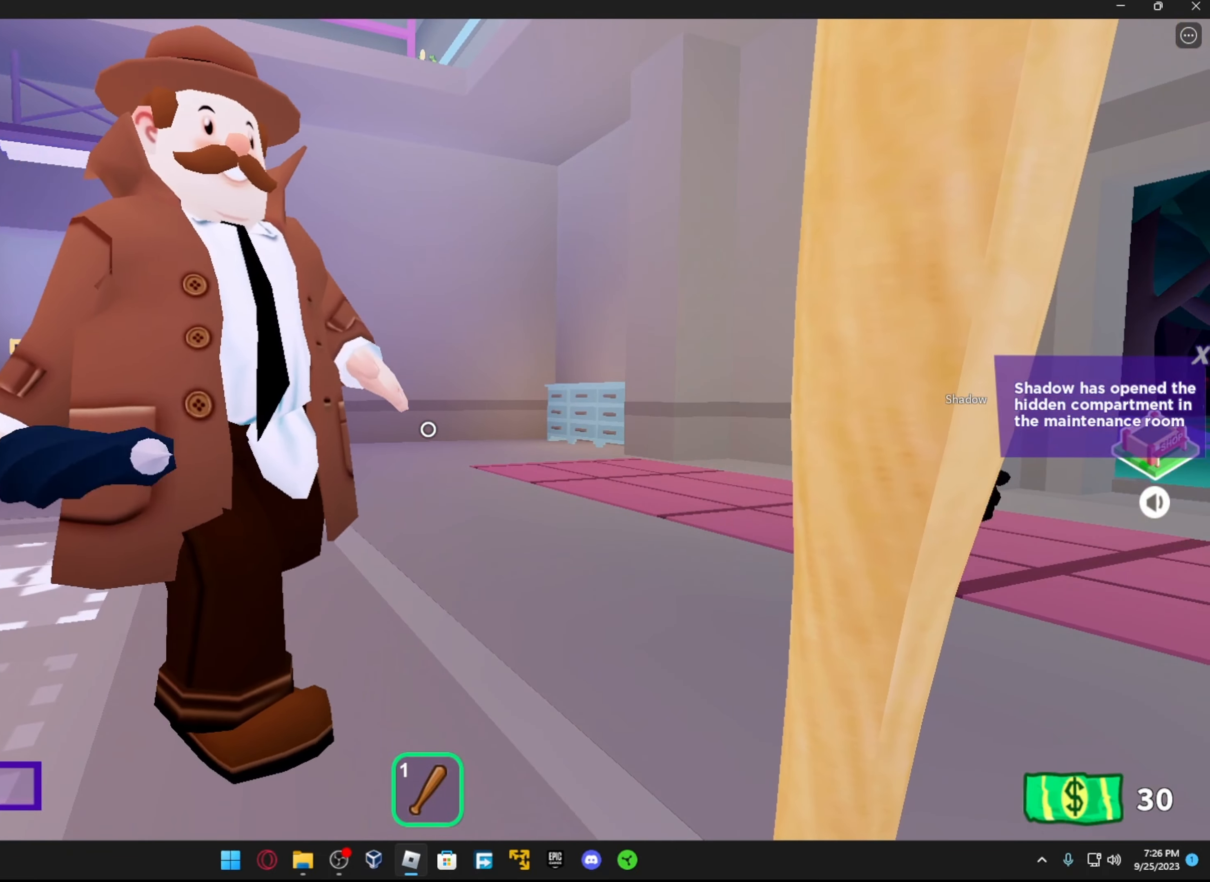
{"buttons": [], "left_stick": "center", "right_stick": "center", "events": []}
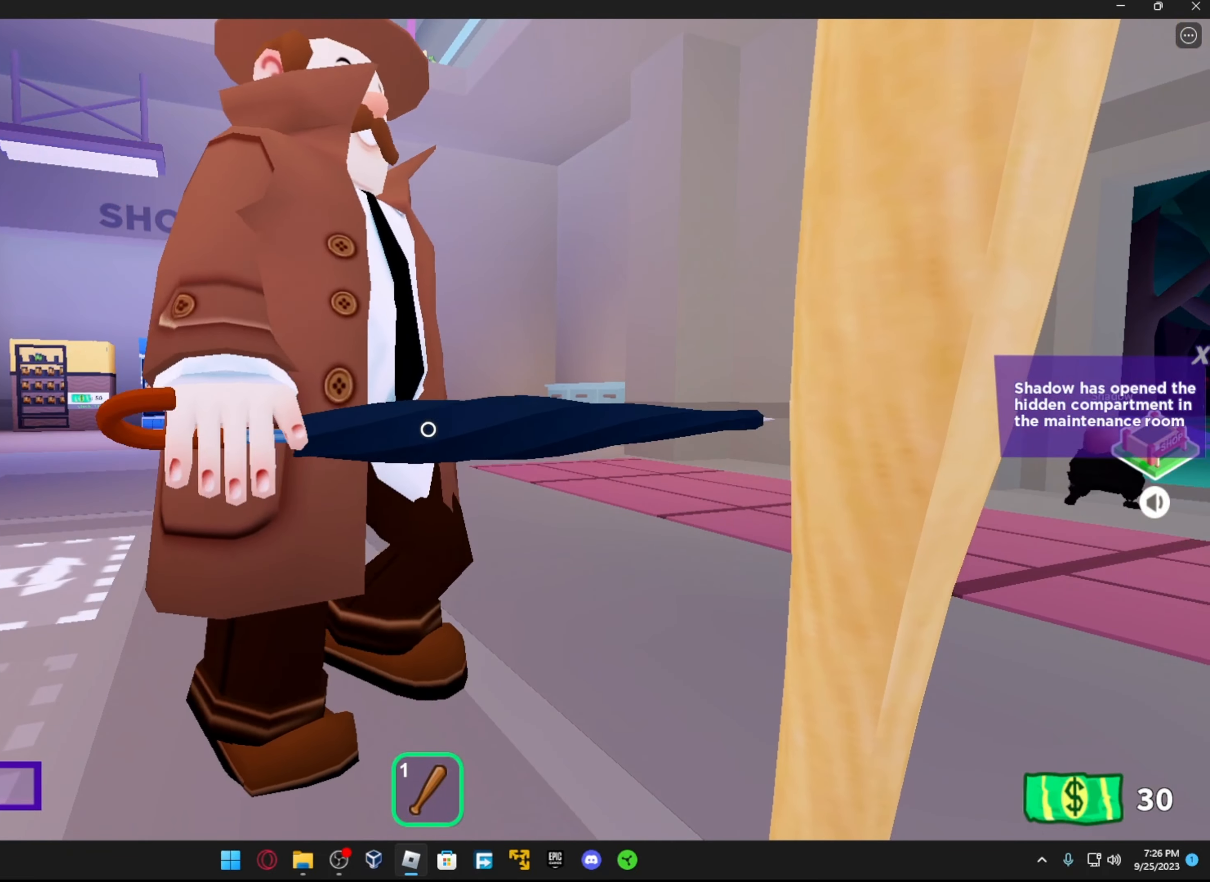
{"buttons": [], "left_stick": "center", "right_stick": "center", "events": []}
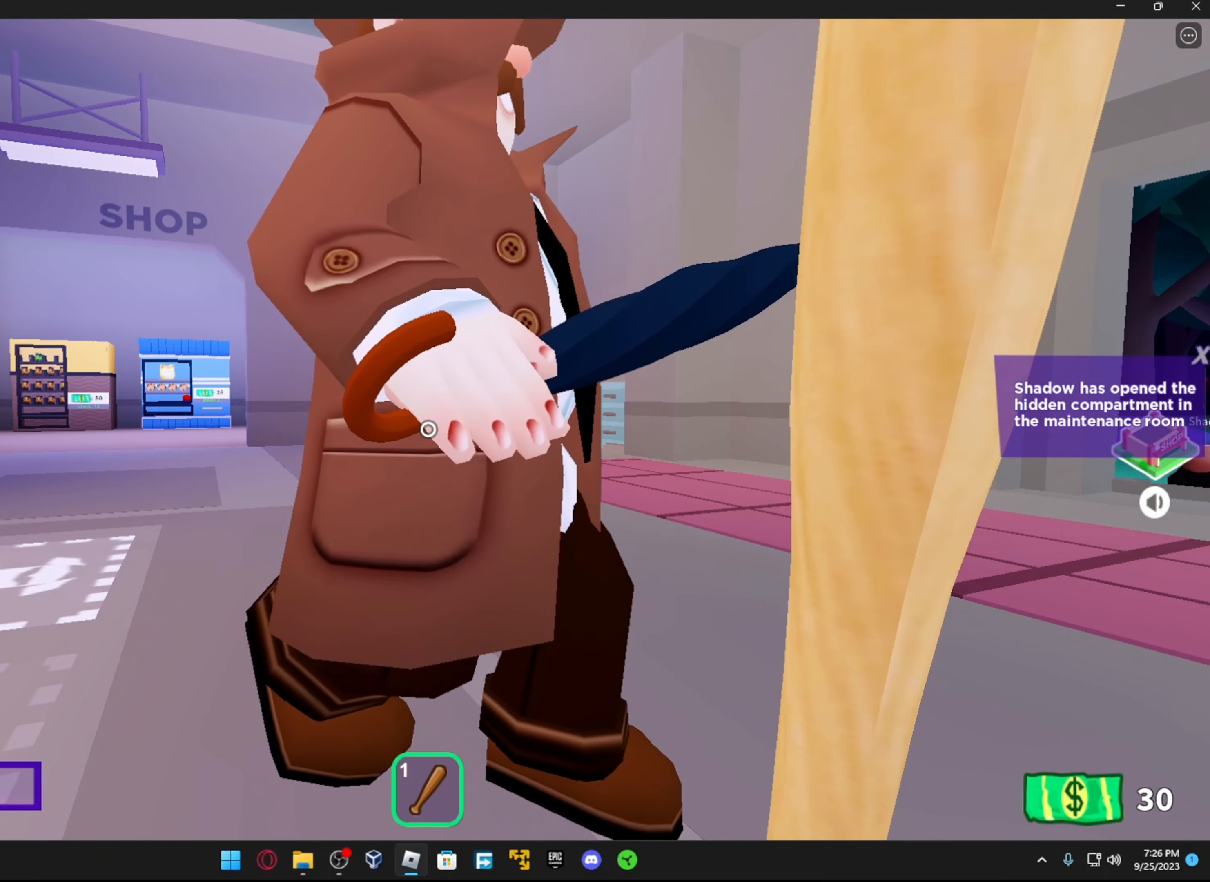
{"buttons": [], "left_stick": "center", "right_stick": "center", "events": []}
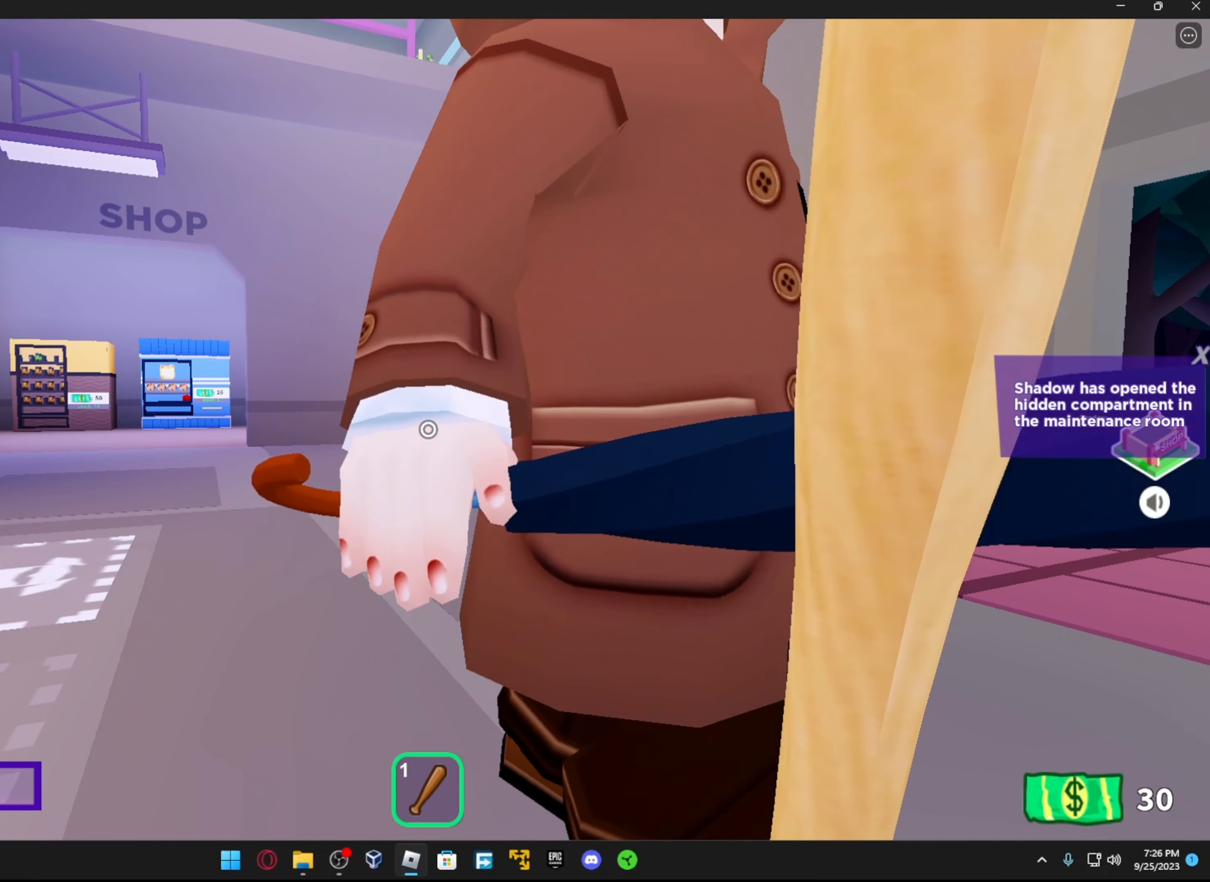
{"buttons": [], "left_stick": "center", "right_stick": "center", "events": []}
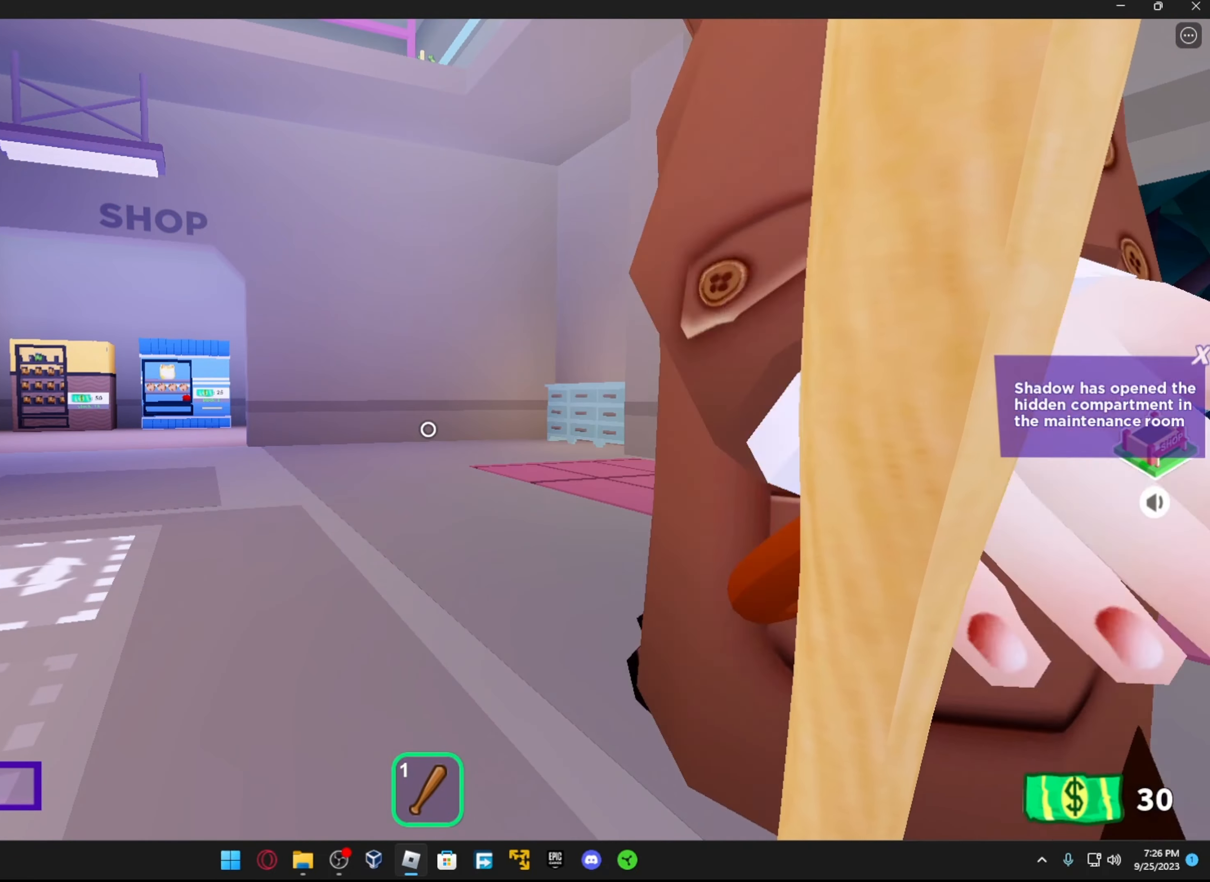
{"buttons": [], "left_stick": "center", "right_stick": "center", "events": []}
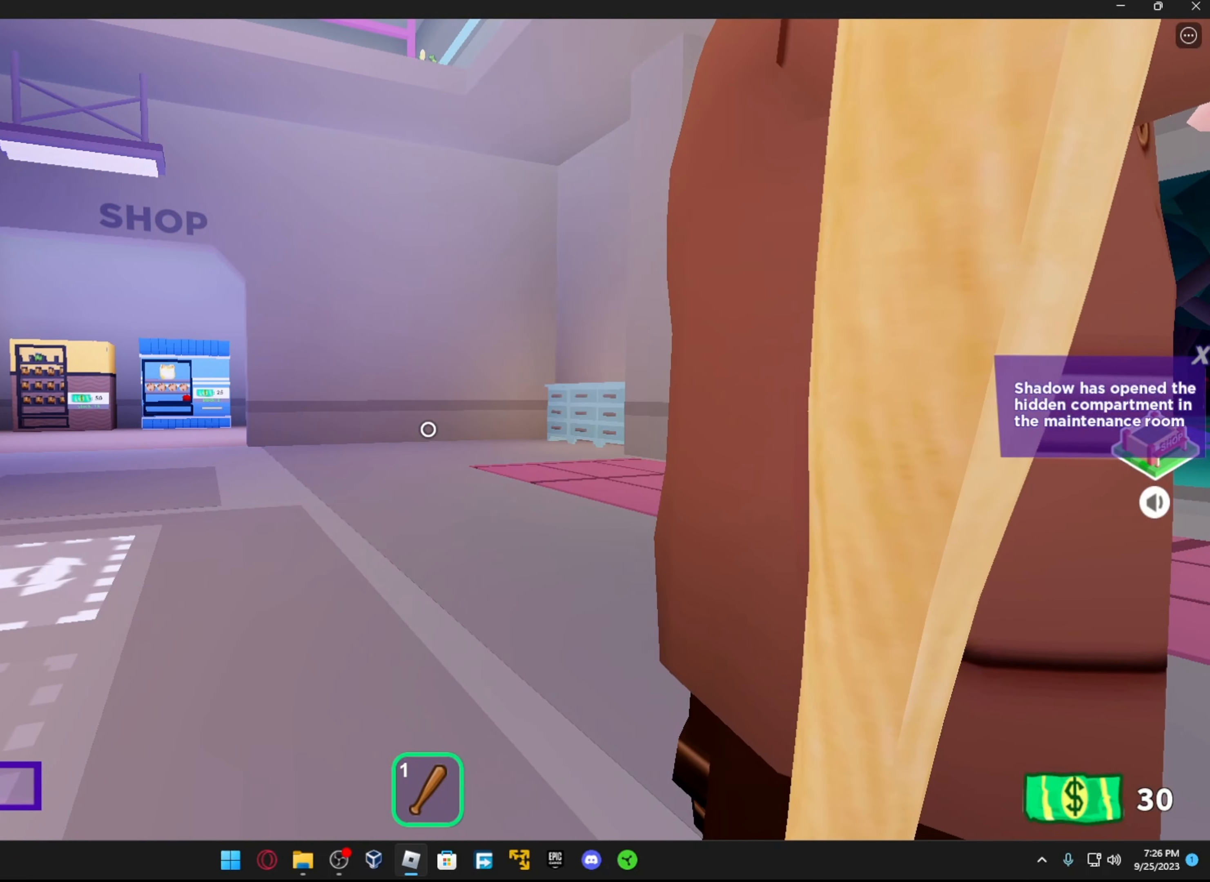
{"buttons": [], "left_stick": "center", "right_stick": "center", "events": []}
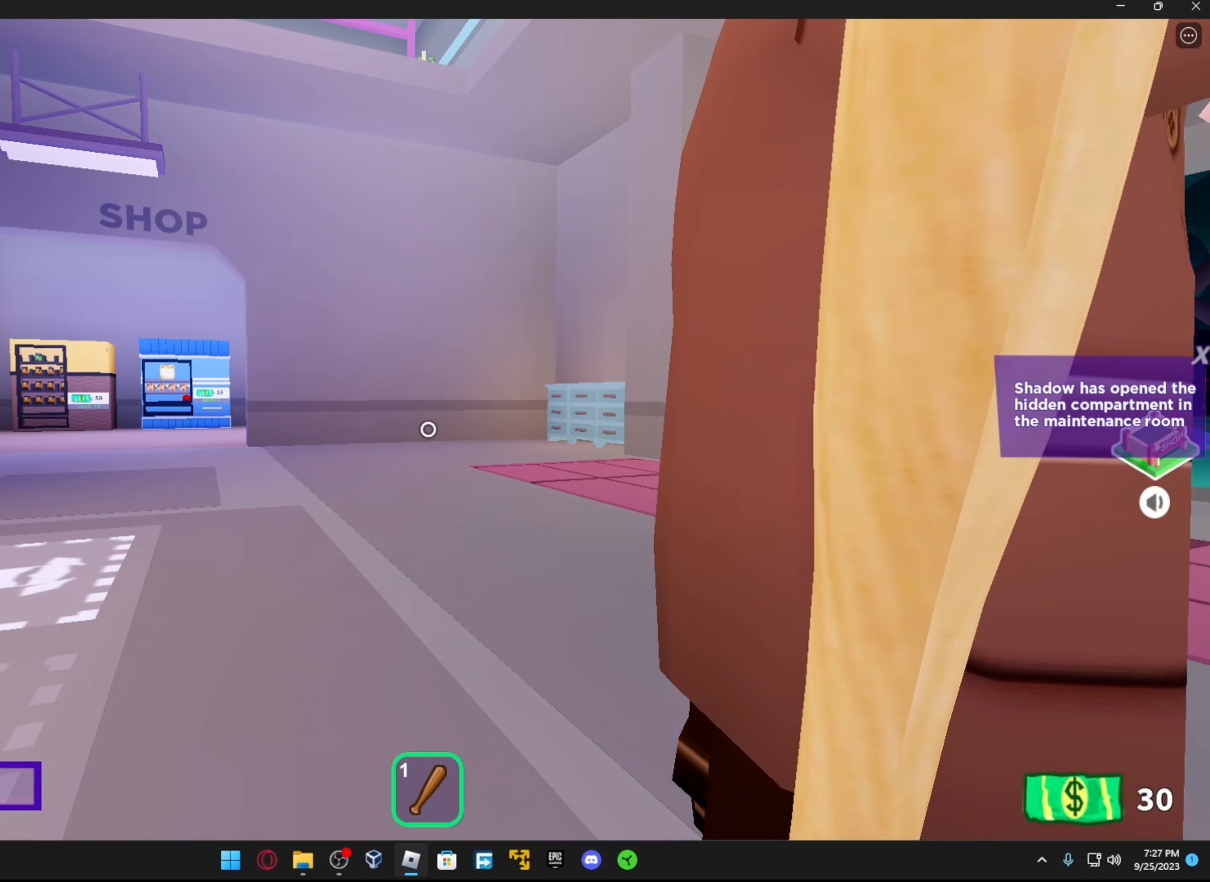
{"buttons": [], "left_stick": "up-left", "right_stick": "center", "events": [[116, "left_stick", "up-left"]]}
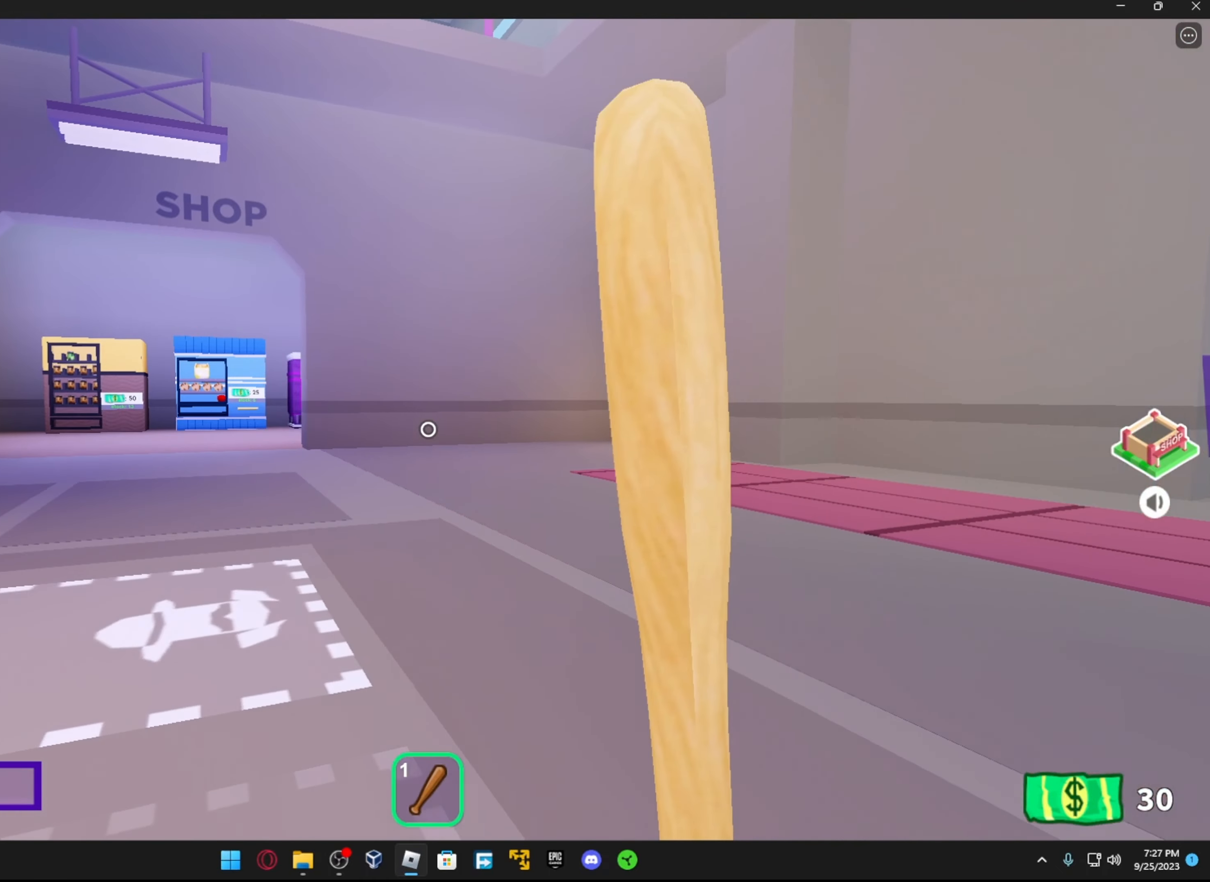
{"buttons": ["L1"], "left_stick": "up-left", "right_stick": "center", "events": [[116, "right_stick", "up-right"], [166, "right_stick", "right"], [366, "L1", "down"], [466, "right_stick", "center"]]}
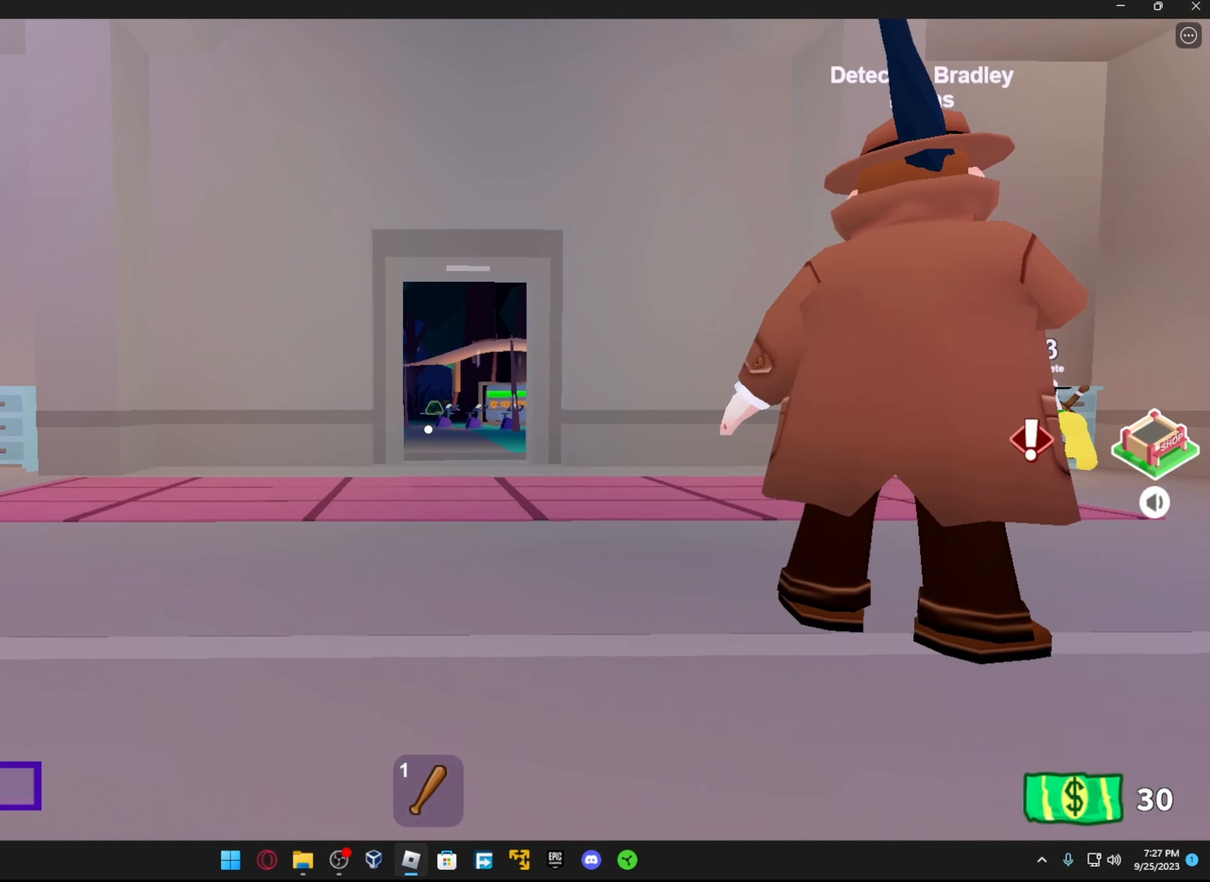
{"buttons": [], "left_stick": "up-left", "right_stick": "right", "events": [[16, "L1", "up"], [166, "L1", "down"], [266, "L1", "up"], [466, "right_stick", "right"]]}
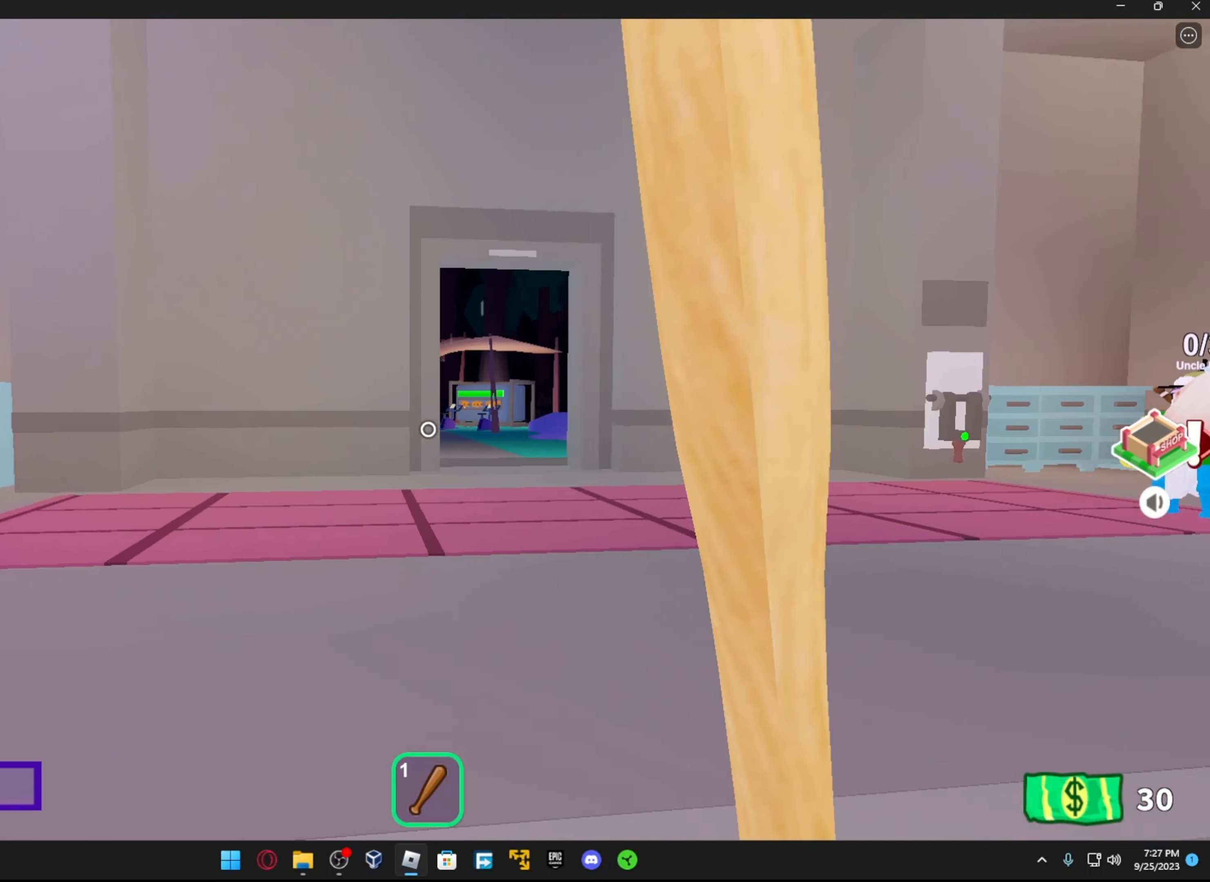
{"buttons": [], "left_stick": "up-left", "right_stick": "center", "events": [[216, "L1", "down"], [316, "right_stick", "center"], [366, "L1", "up"]]}
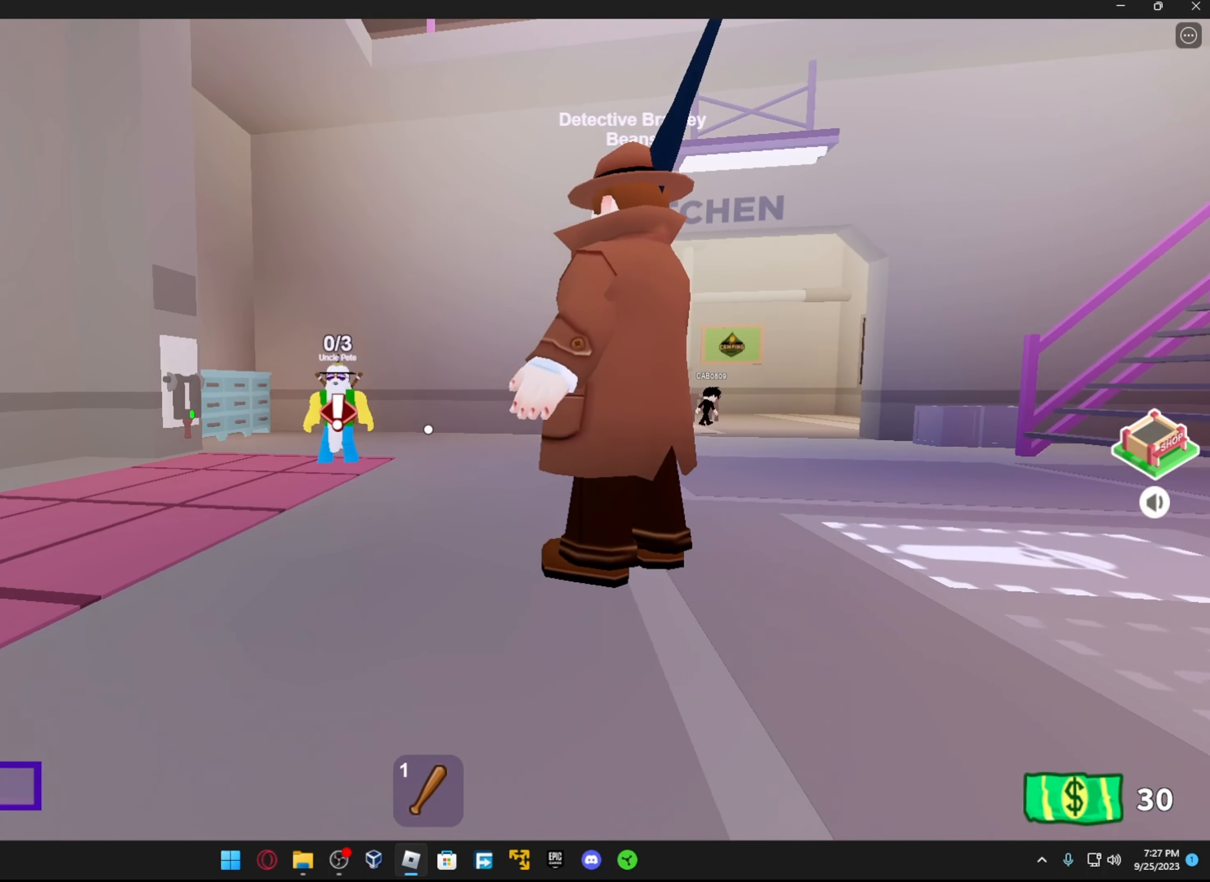
{"buttons": [], "left_stick": "up-left", "right_stick": "center", "events": []}
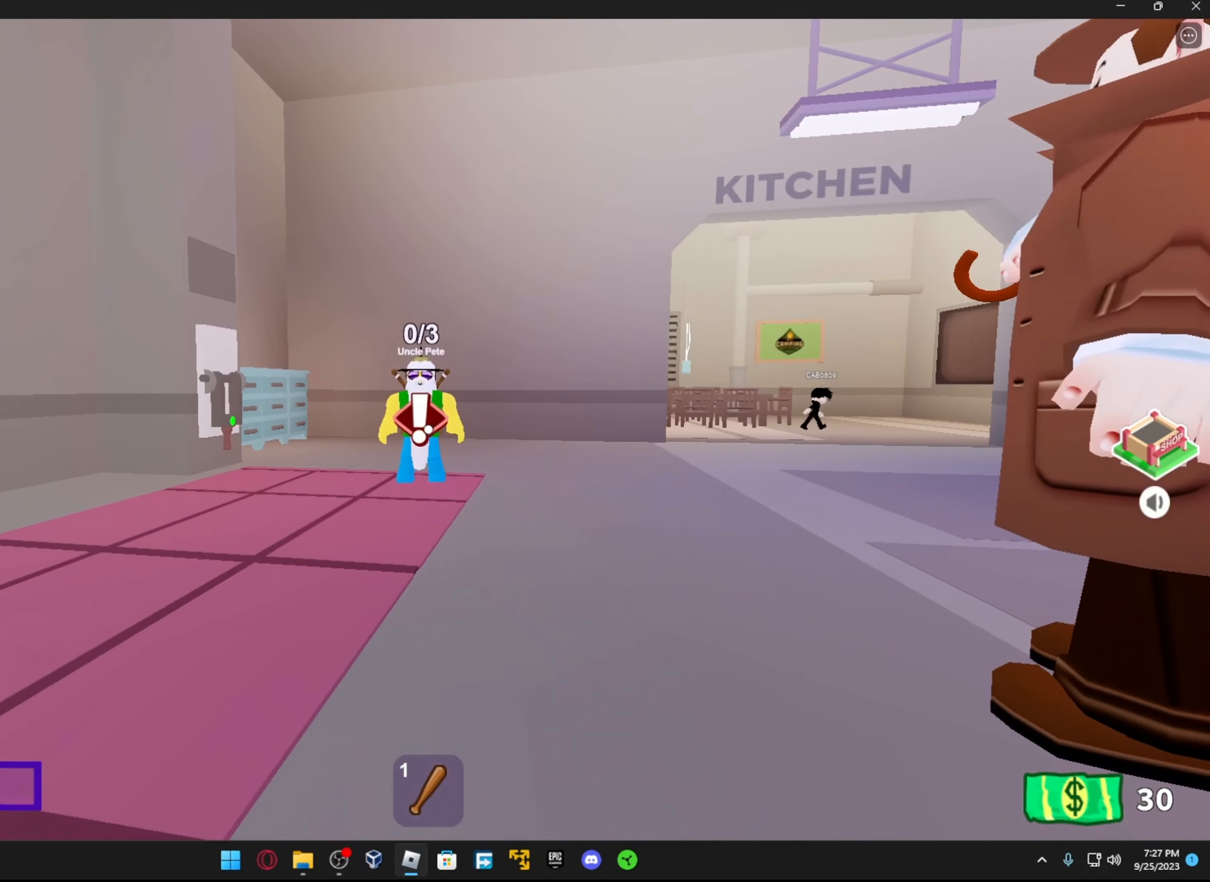
{"buttons": [], "left_stick": "up", "right_stick": "center", "events": [[16, "L1", "down"], [16, "left_stick", "up"], [216, "L1", "up"]]}
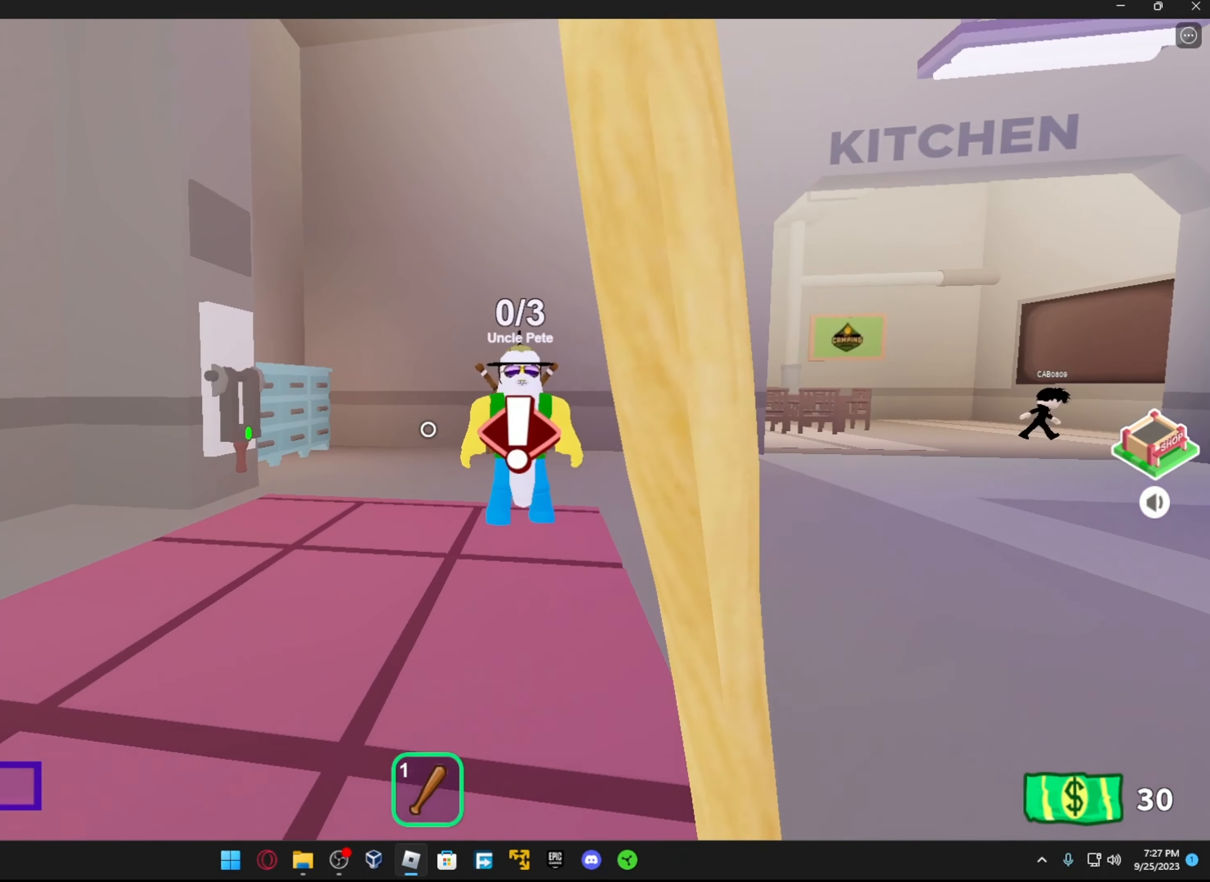
{"buttons": [], "left_stick": "center", "right_stick": "center", "events": [[66, "left_stick", "up-right"], [416, "left_stick", "center"]]}
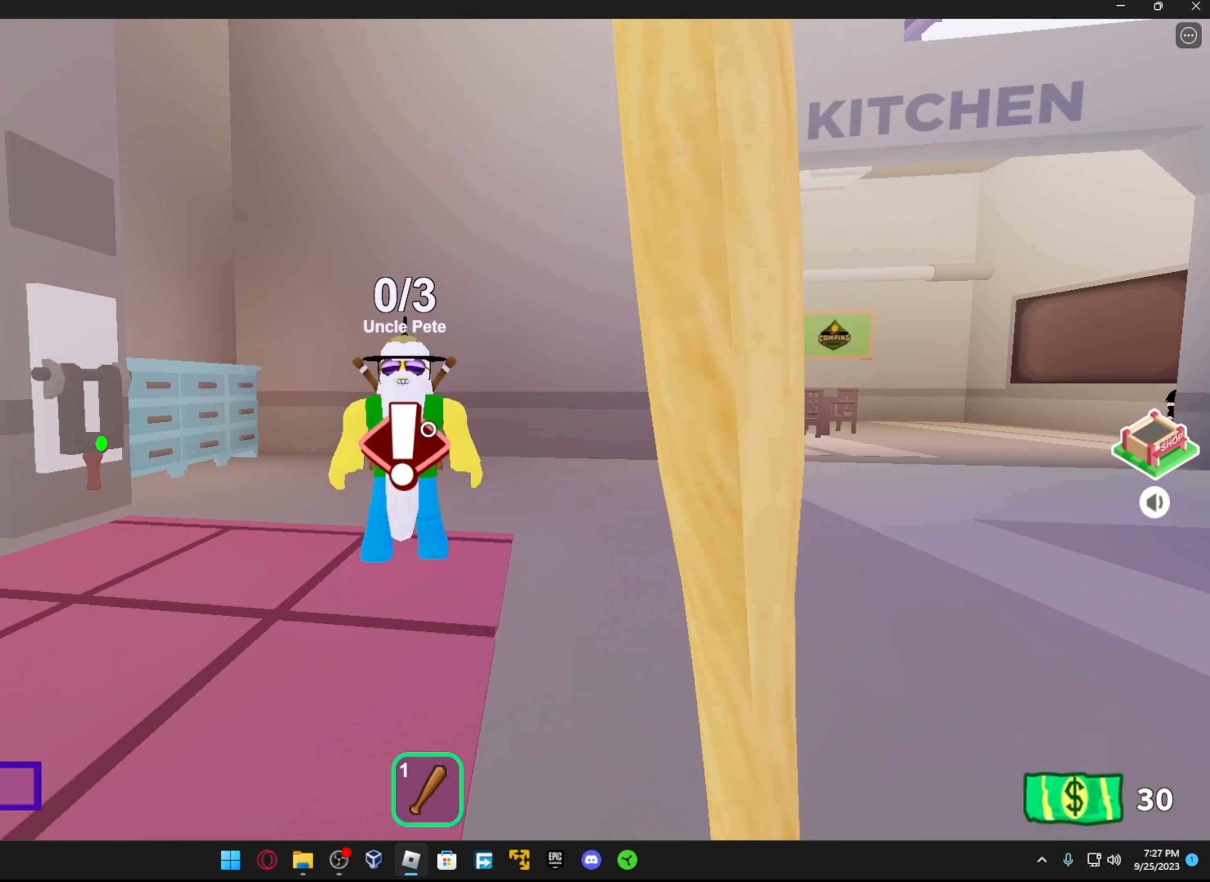
{"buttons": [], "left_stick": "center", "right_stick": "center", "events": []}
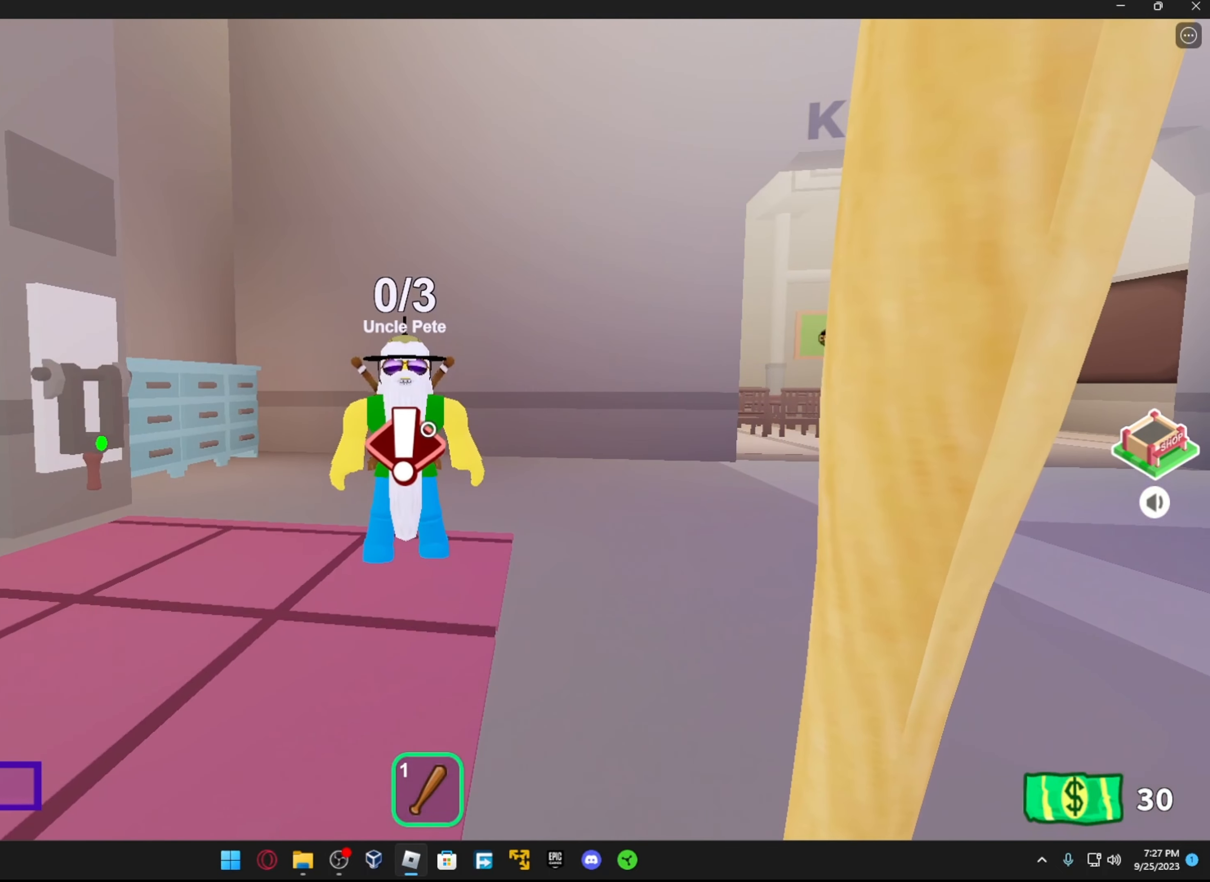
{"buttons": [], "left_stick": "center", "right_stick": "center", "events": [[266, "left_stick", "up-left"], [383, "left_stick", "center"]]}